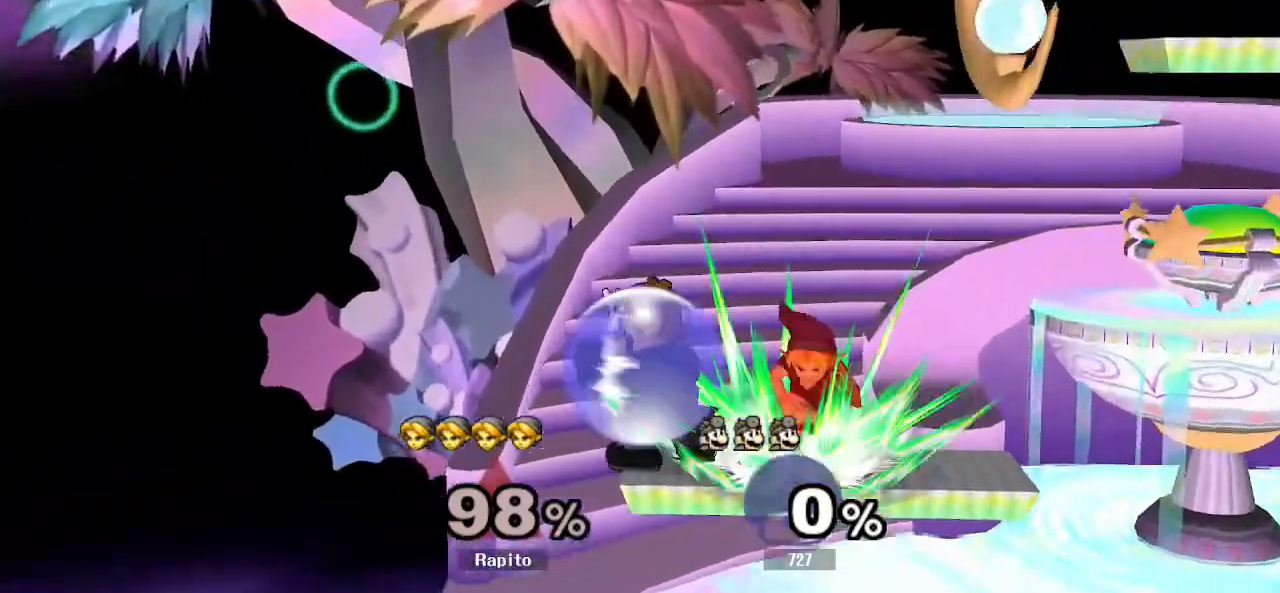
Gameplay with a controller (Nintendo layout); each line is a JSON object with the inputs held at the frame after it. "events" lists button and stick changes between this image and that frame as [ms after this image, input, new state], when the widget could be followed in between. Not read: L3 R3.
{"buttons": ["L1"], "left_stick": "right", "right_stick": "center", "events": [[17, "L1", "up"], [33, "left_stick", "right"], [400, "L1", "down"]]}
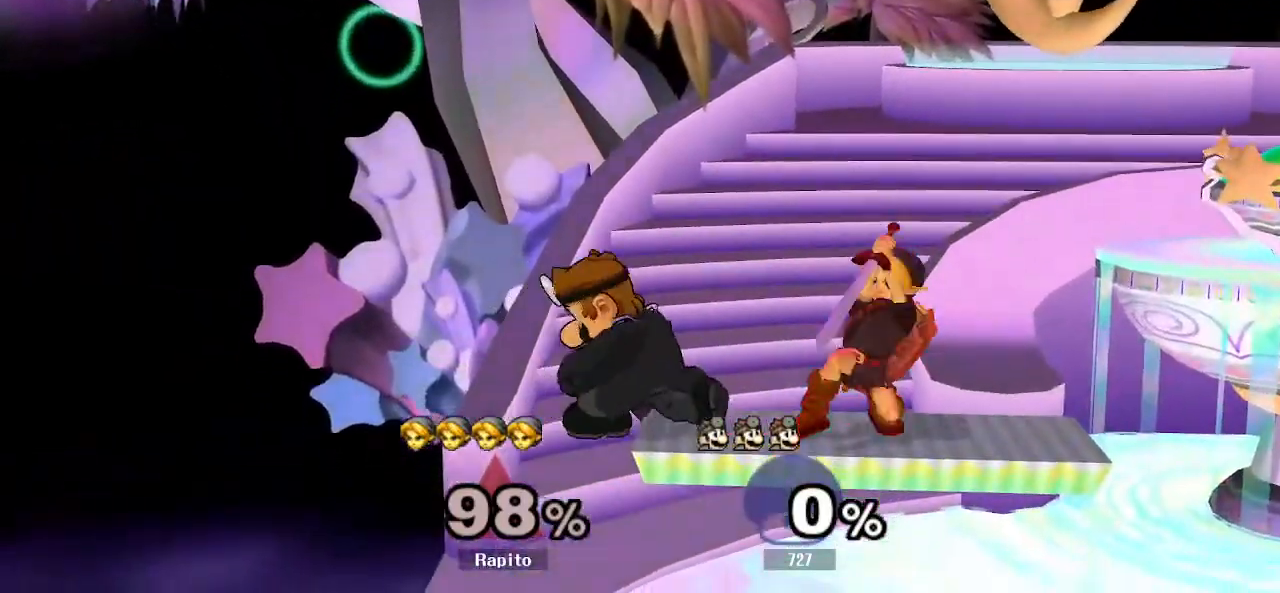
{"buttons": ["L1"], "left_stick": "down", "right_stick": "center"}
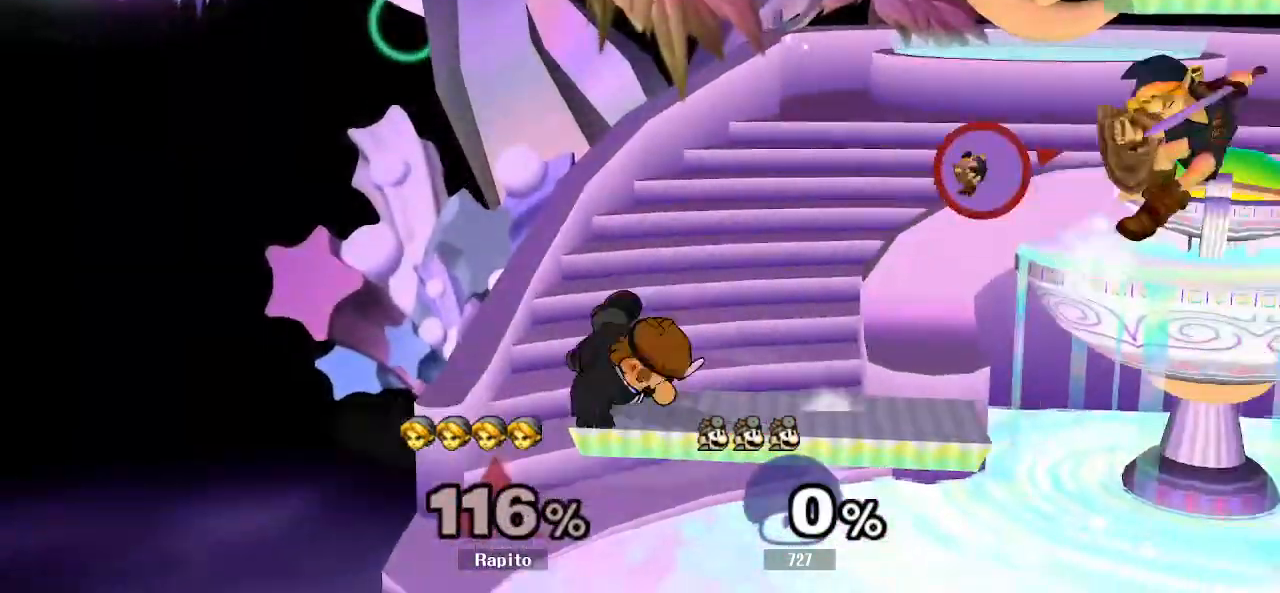
{"buttons": ["L1"], "left_stick": "up-left", "right_stick": "center"}
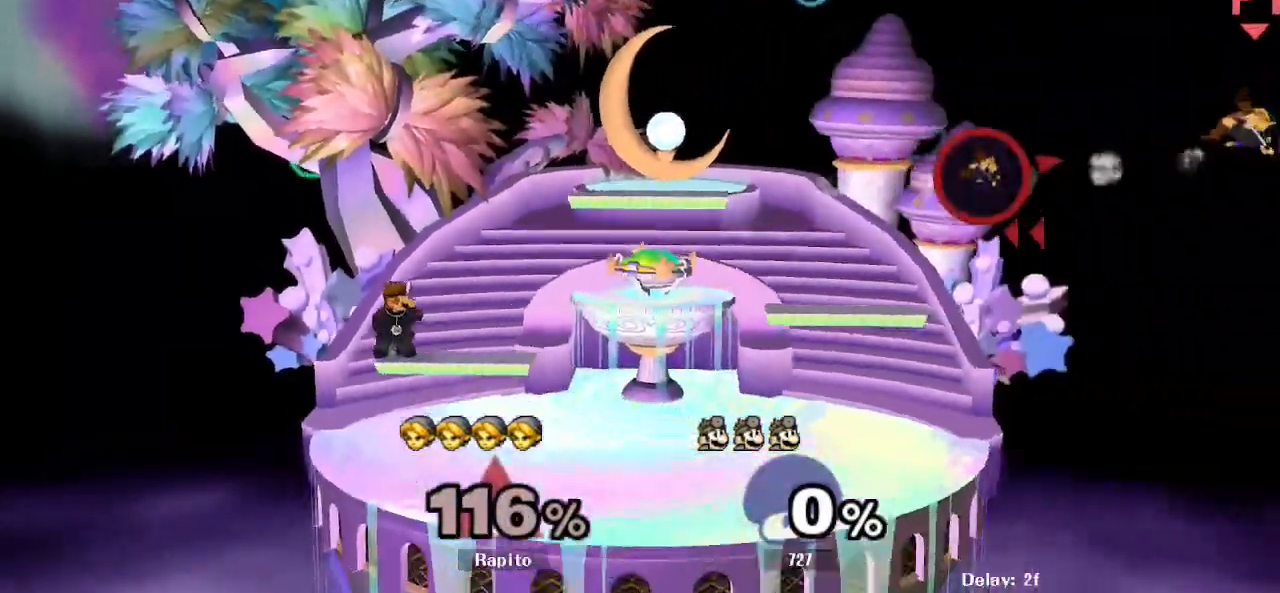
{"buttons": ["Y"], "left_stick": "left", "right_stick": "center", "events": [[117, "L1", "up"], [417, "left_stick", "left"], [500, "Y", "down"]]}
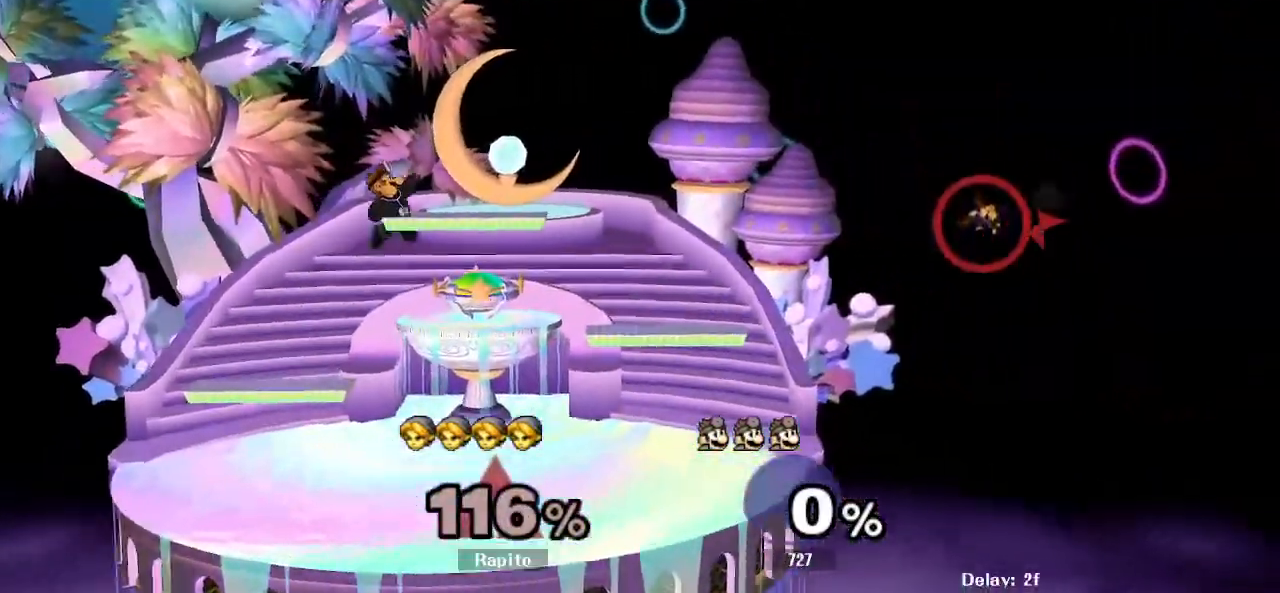
{"buttons": ["Y"], "left_stick": "left", "right_stick": "center", "events": [[33, "Y", "up"], [167, "Y", "down"], [233, "Y", "up"], [267, "Y", "down"], [317, "Y", "up"], [400, "Y", "down"], [433, "Y", "up"], [483, "Y", "down"]]}
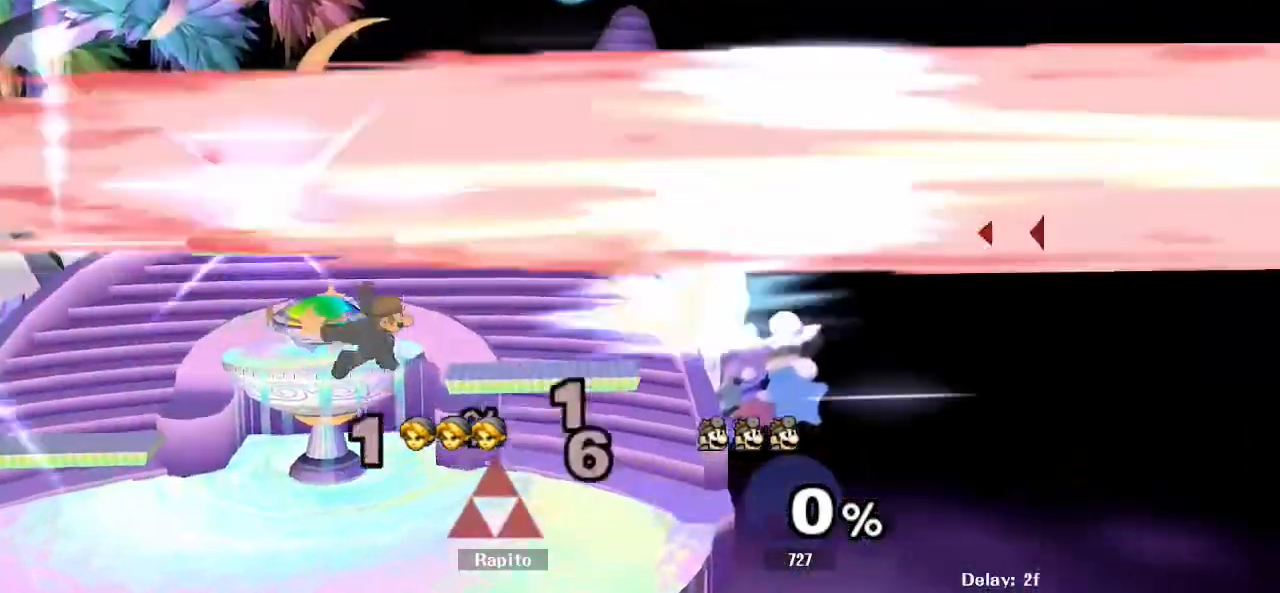
{"buttons": [], "left_stick": "center", "right_stick": "center", "events": [[33, "Y", "up"], [100, "Y", "down"], [167, "Y", "up"], [200, "Y", "down"], [317, "left_stick", "up-left"], [433, "left_stick", "center"], [450, "Y", "up"]]}
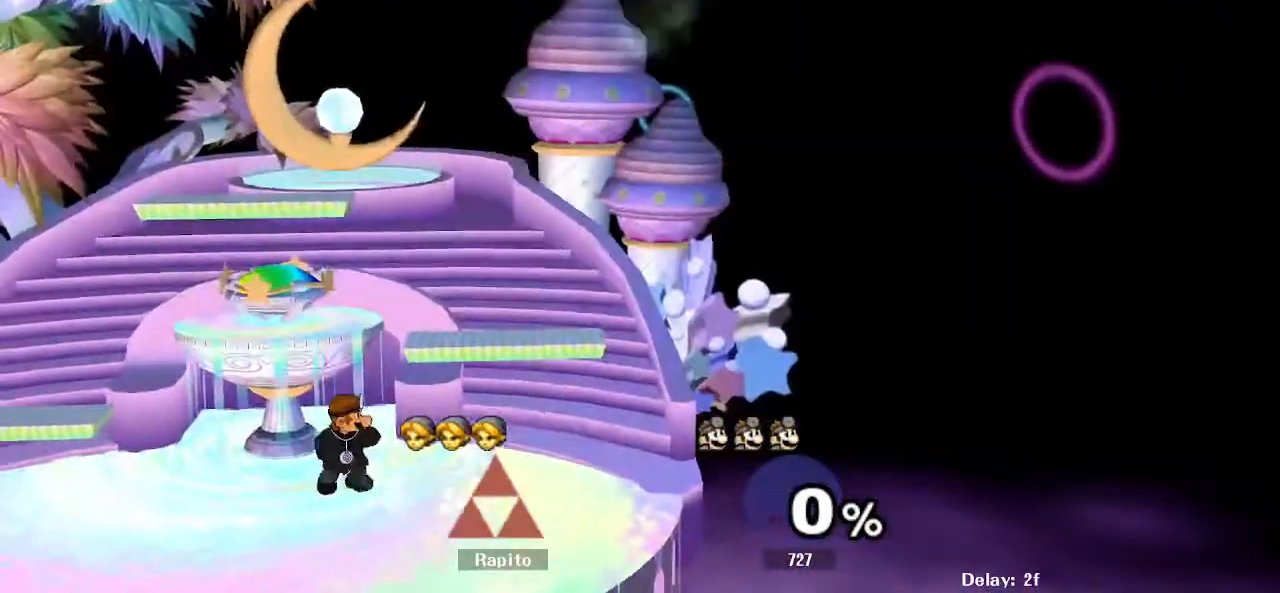
{"buttons": ["B"], "left_stick": "down", "right_stick": "center", "events": [[167, "left_stick", "down"], [200, "B", "down"], [300, "B", "up"], [350, "B", "down"]]}
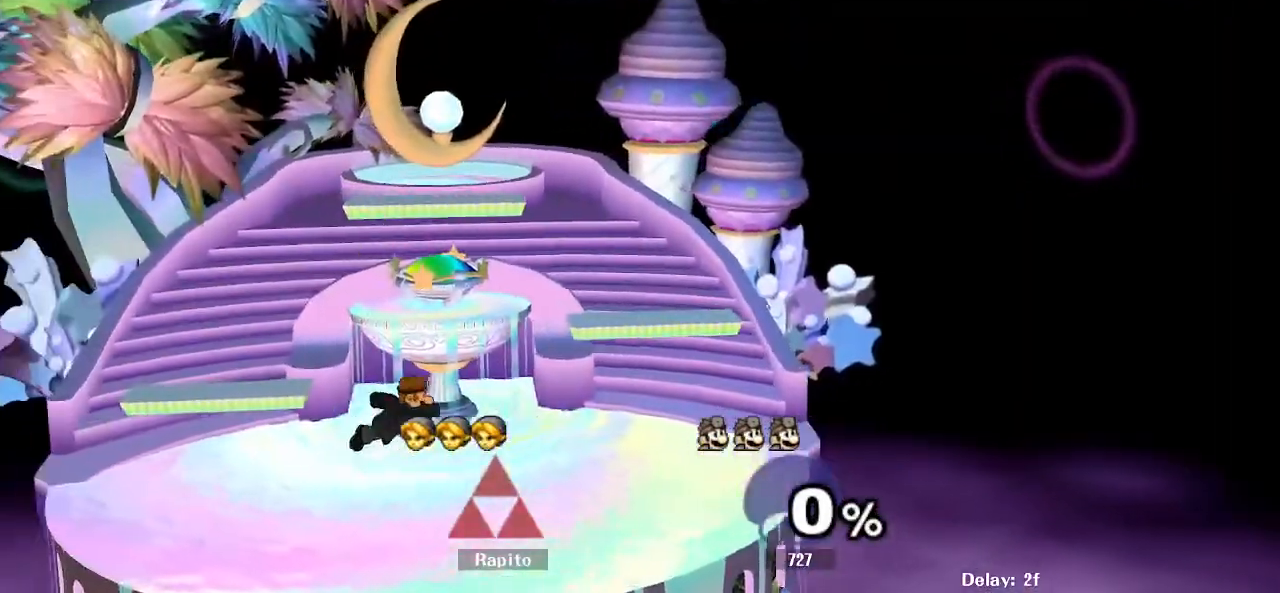
{"buttons": [], "left_stick": "down", "right_stick": "center", "events": [[17, "B", "up"], [83, "B", "down"], [233, "B", "up"], [250, "B", "down"], [267, "B", "up"], [300, "B", "down"], [433, "B", "up"]]}
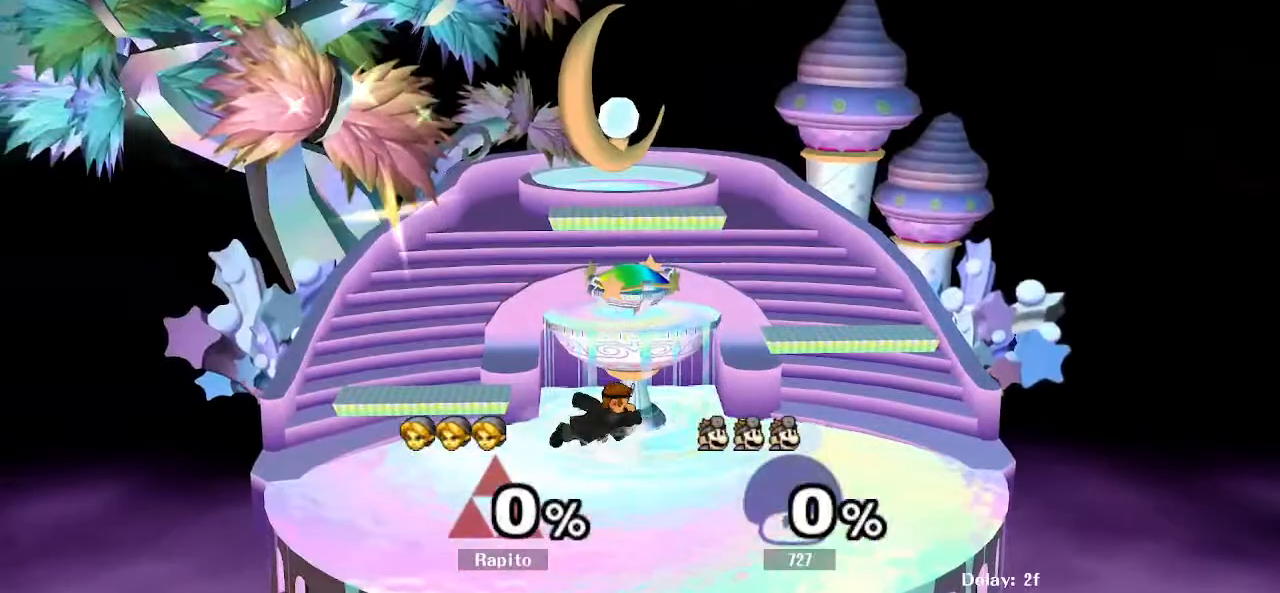
{"buttons": ["B"], "left_stick": "down", "right_stick": "center", "events": [[450, "B", "down"]]}
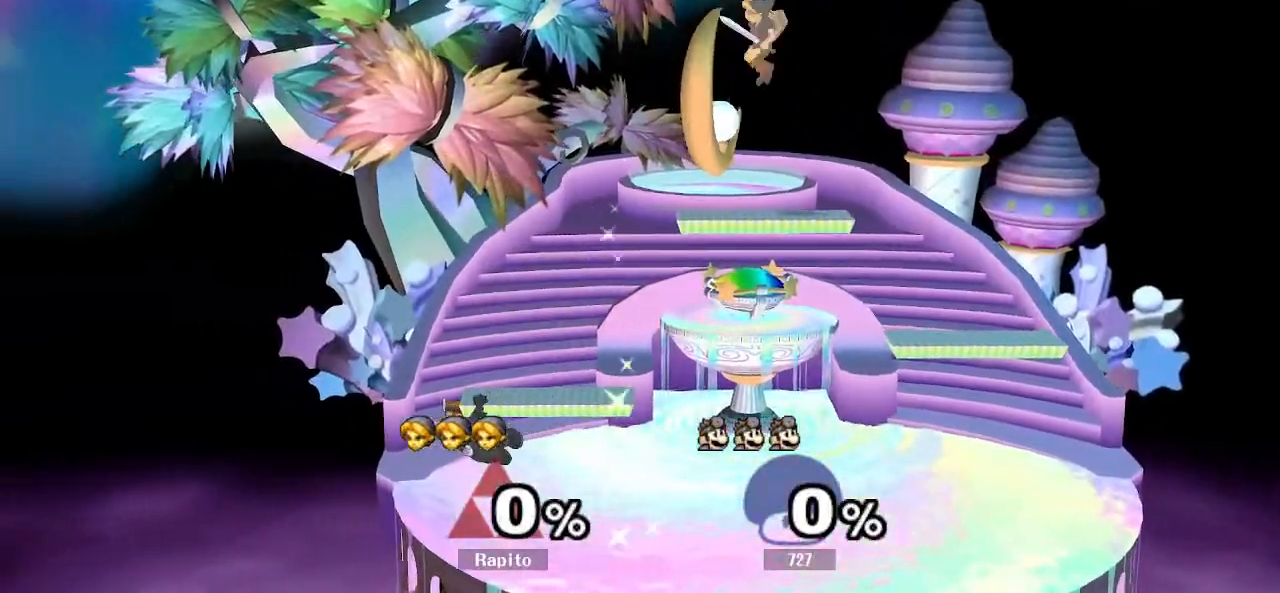
{"buttons": [], "left_stick": "down", "right_stick": "center", "events": [[100, "B", "up"], [183, "B", "down"], [233, "B", "up"], [283, "B", "down"], [350, "B", "up"], [400, "B", "down"], [450, "B", "up"]]}
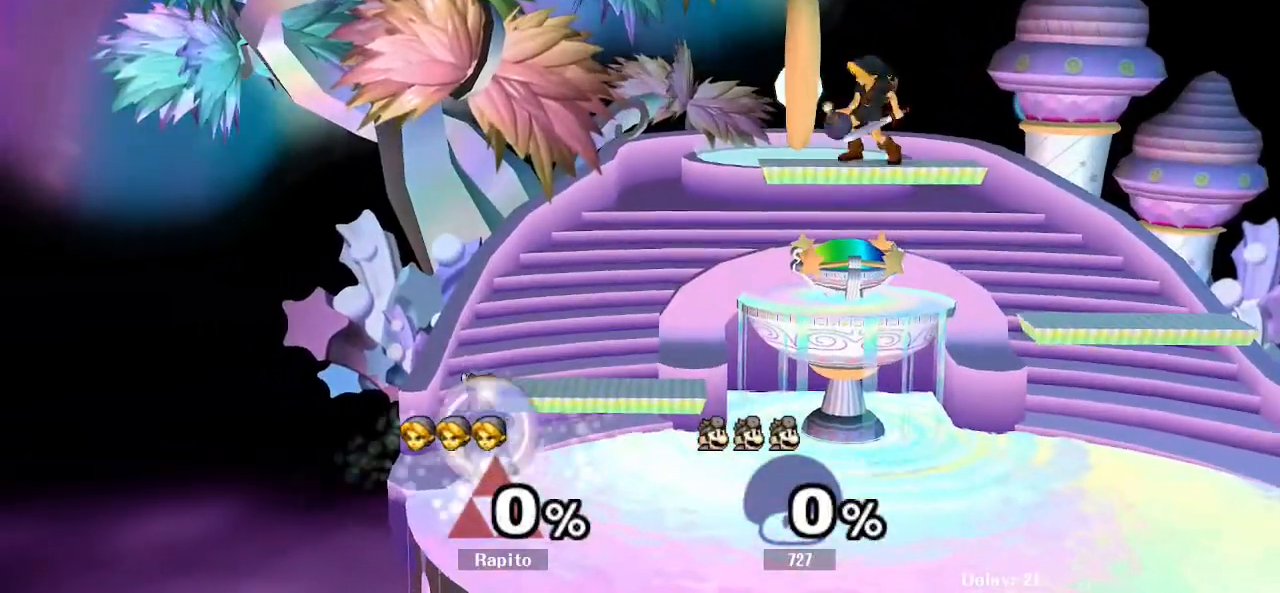
{"buttons": [], "left_stick": "center", "right_stick": "center", "events": [[17, "B", "down"], [83, "B", "up"], [150, "B", "down"], [183, "B", "up"], [217, "DPAD_UP", "down"], [317, "DPAD_UP", "up"], [467, "left_stick", "center"]]}
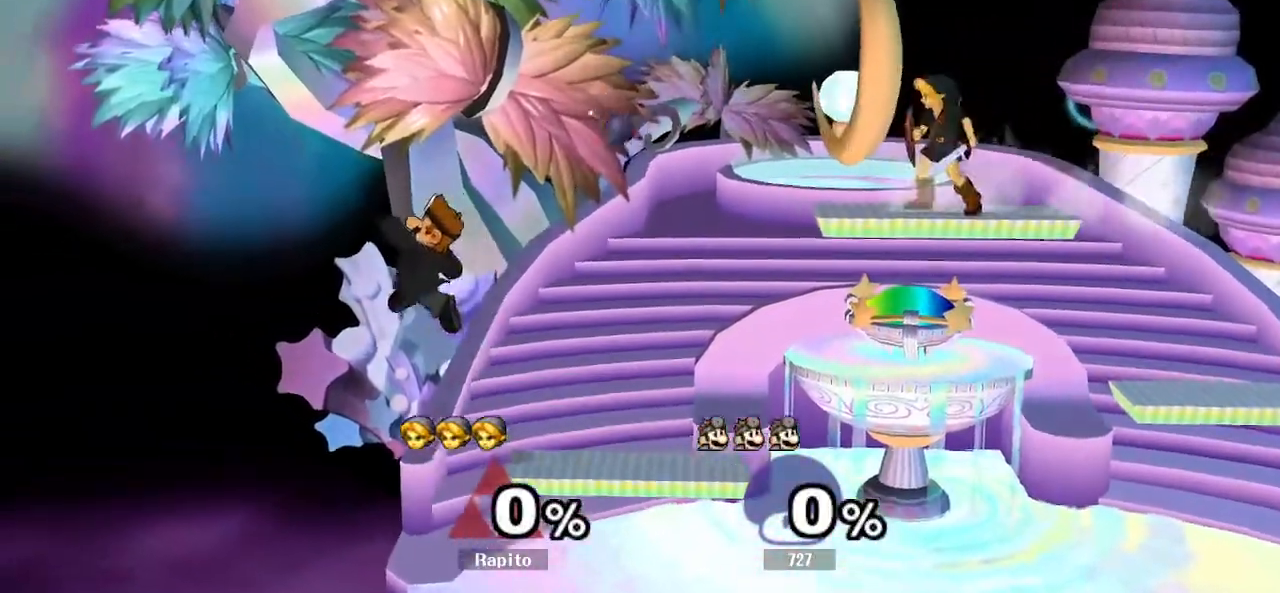
{"buttons": [], "left_stick": "down", "right_stick": "center", "events": [[200, "left_stick", "down"], [433, "B", "down"], [483, "B", "up"]]}
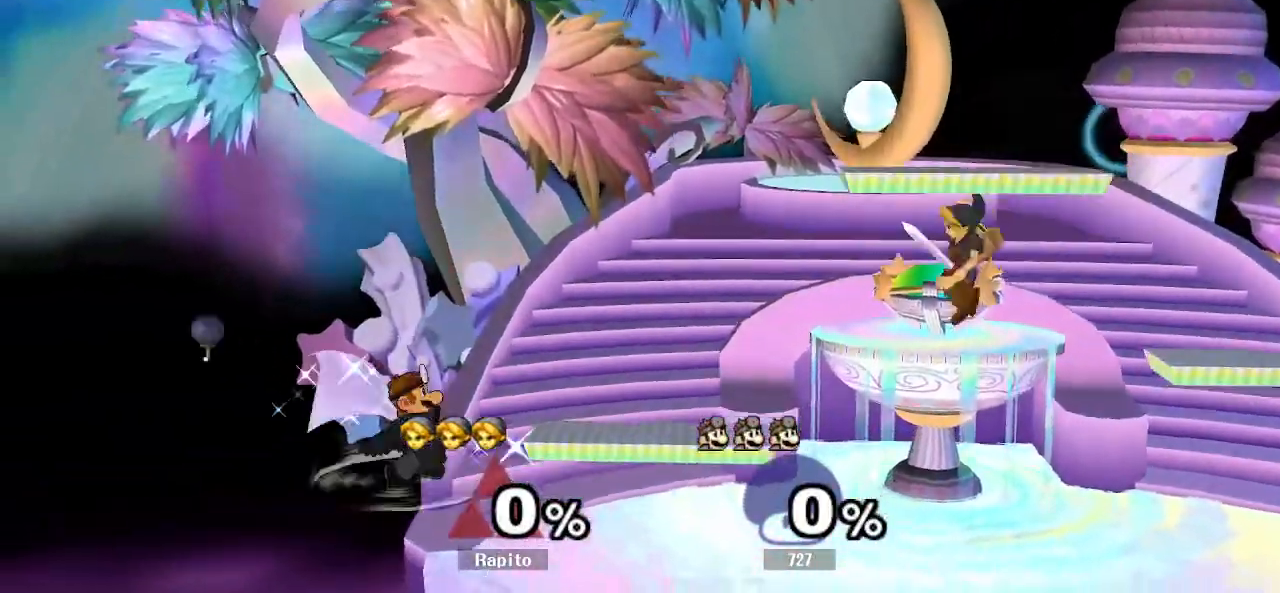
{"buttons": [], "left_stick": "center", "right_stick": "center", "events": [[117, "B", "down"], [367, "B", "up"], [383, "left_stick", "center"]]}